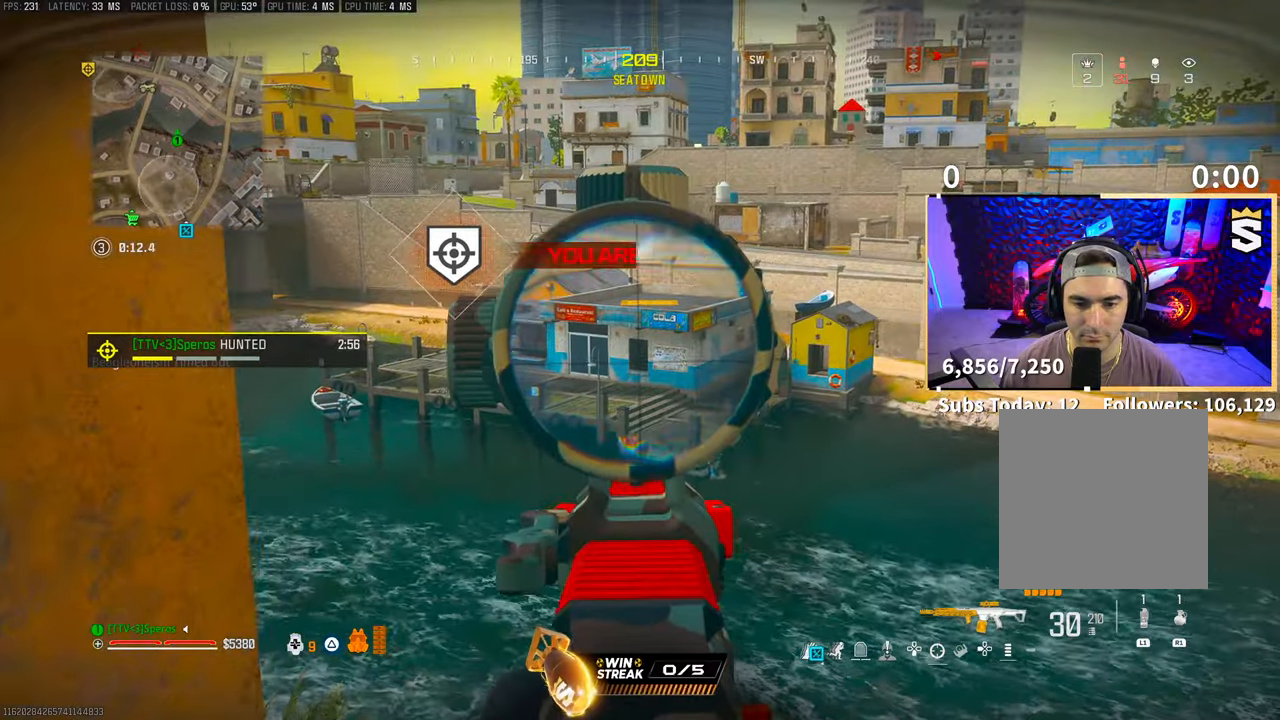
Gameplay with a controller (PlayStation layout); each line is a JSON object with the inputs held at the frame after it. "events" lists button and stick changes between this image and that frame as [ms after this image, input, new state], when the widget could be followed in between. Not read: R3.
{"buttons": ["L2"], "left_stick": "up-left", "right_stick": "center", "events": []}
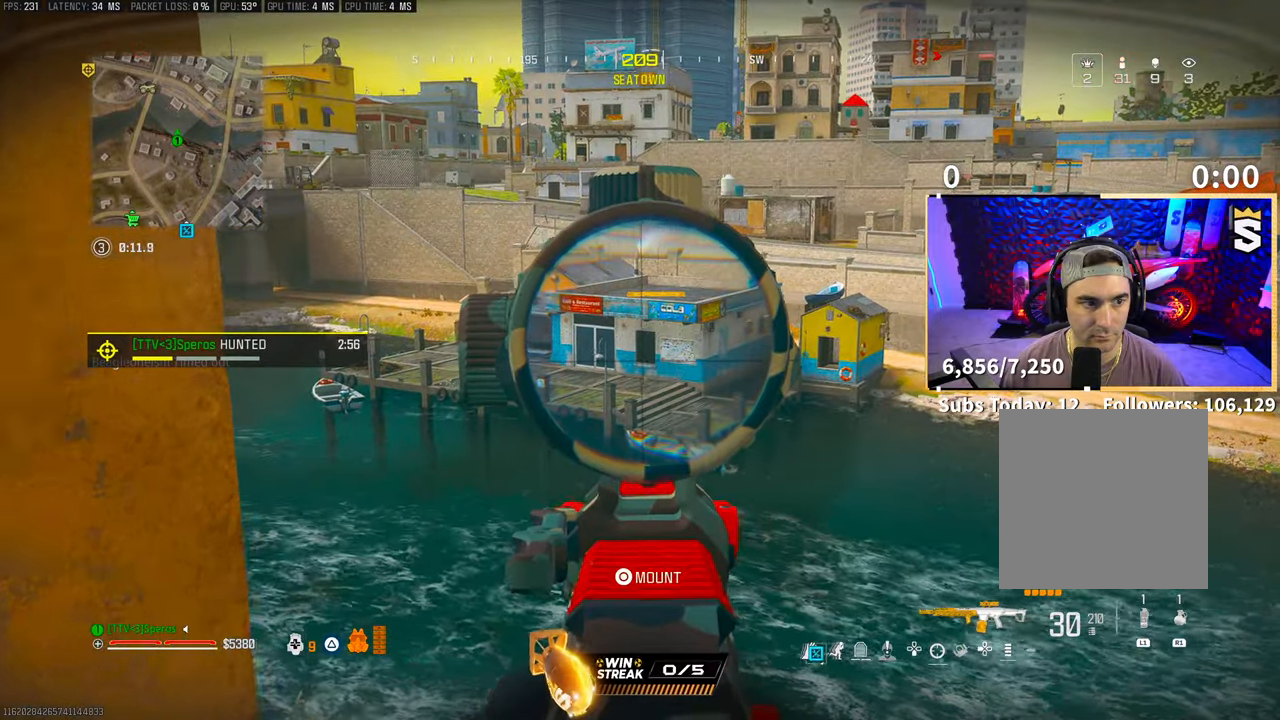
{"buttons": ["L3"], "left_stick": "up-right", "right_stick": "center", "events": [[50, "L2", "up"], [50, "left_stick", "center"], [100, "TRIANGLE", "down"], [183, "TRIANGLE", "up"], [233, "left_stick", "up"], [300, "L3", "down"], [400, "L3", "up"], [483, "L3", "down"], [483, "left_stick", "up-right"]]}
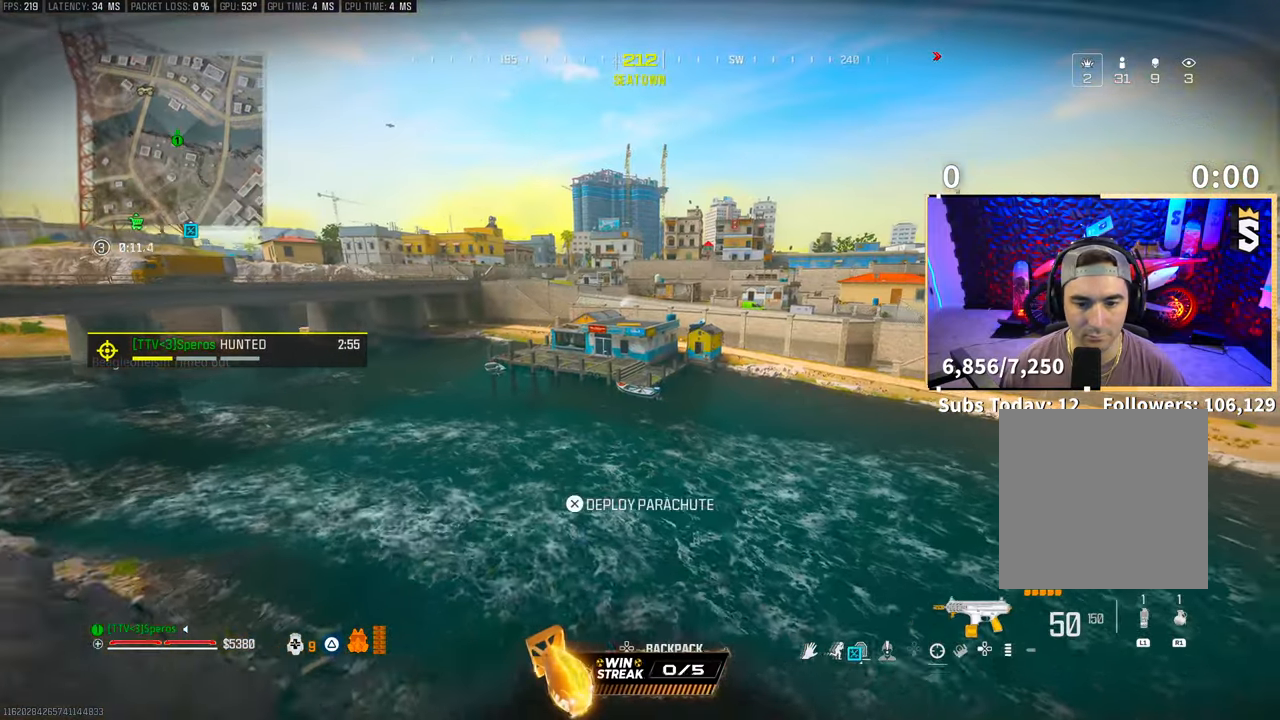
{"buttons": ["CROSS"], "left_stick": "up", "right_stick": "center", "events": [[50, "CROSS", "down"], [100, "L3", "up"], [200, "CROSS", "up"], [250, "CROSS", "down"], [383, "CROSS", "up"], [400, "left_stick", "up"], [450, "CROSS", "down"]]}
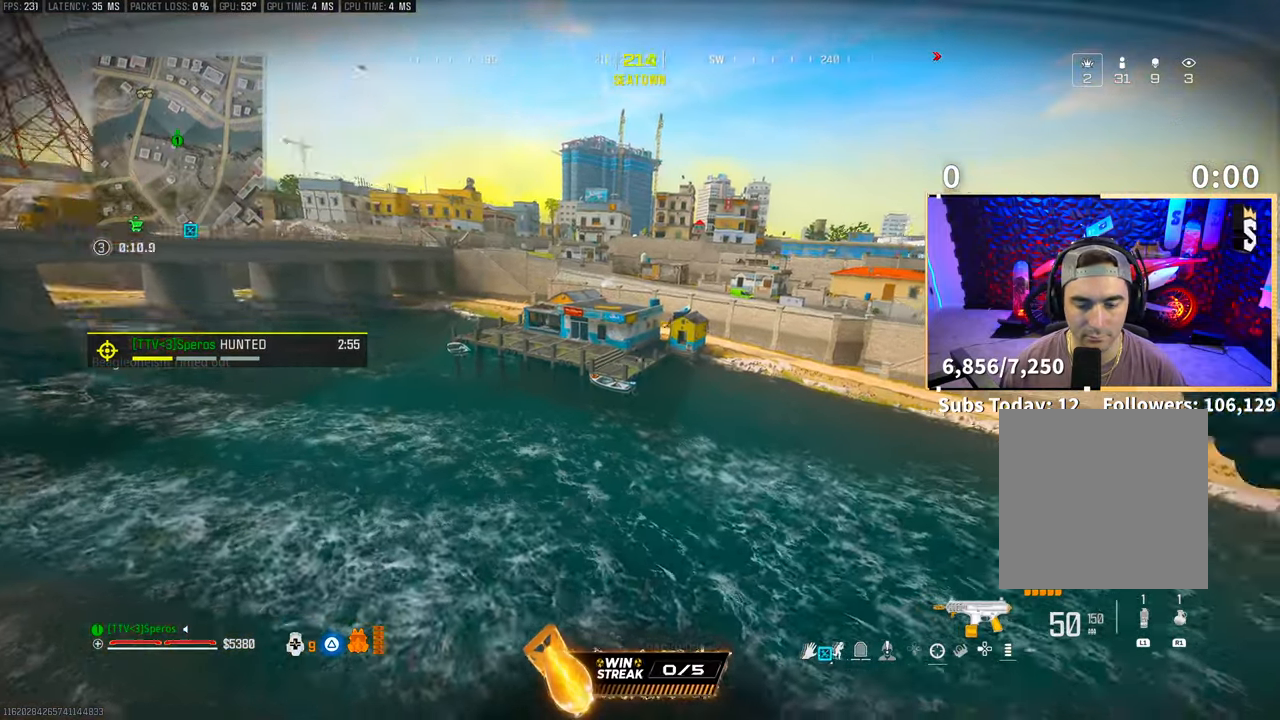
{"buttons": [], "left_stick": "up-left", "right_stick": "center", "events": [[50, "CROSS", "up"], [133, "CROSS", "down"], [150, "left_stick", "up-left"], [283, "CROSS", "up"], [383, "right_stick", "up-right"], [450, "right_stick", "center"]]}
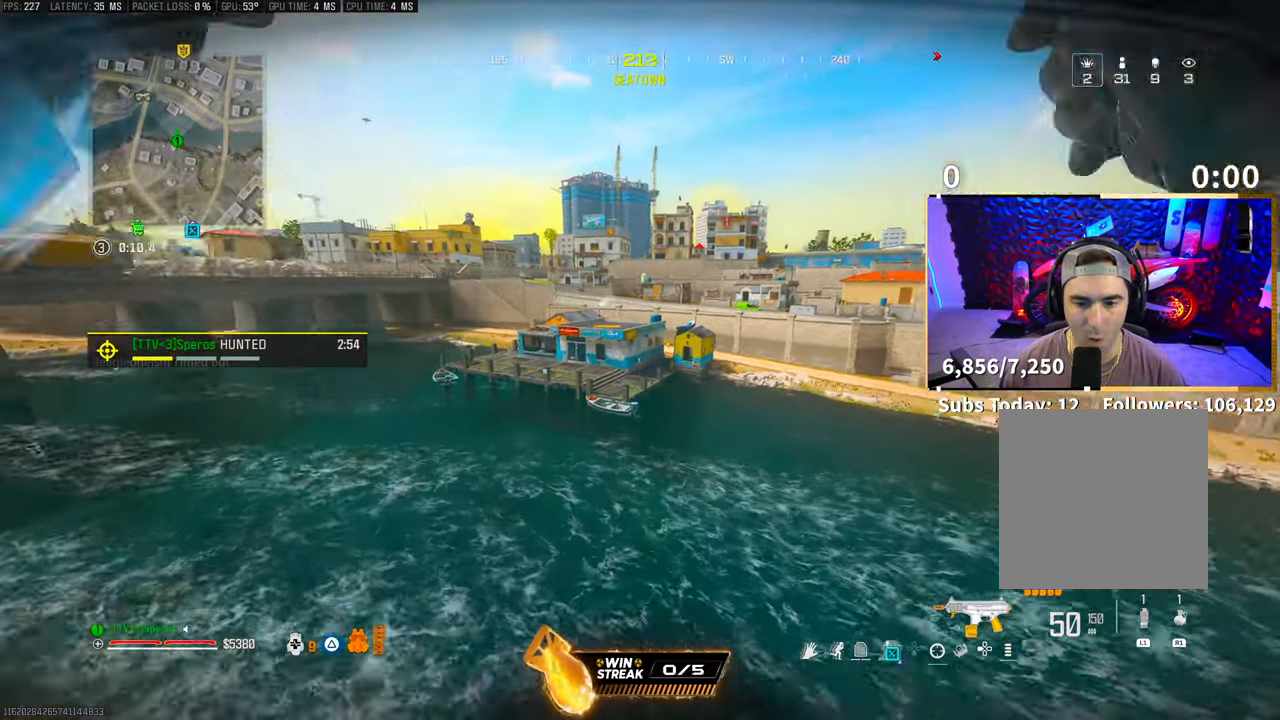
{"buttons": [], "left_stick": "up-left", "right_stick": "center", "events": []}
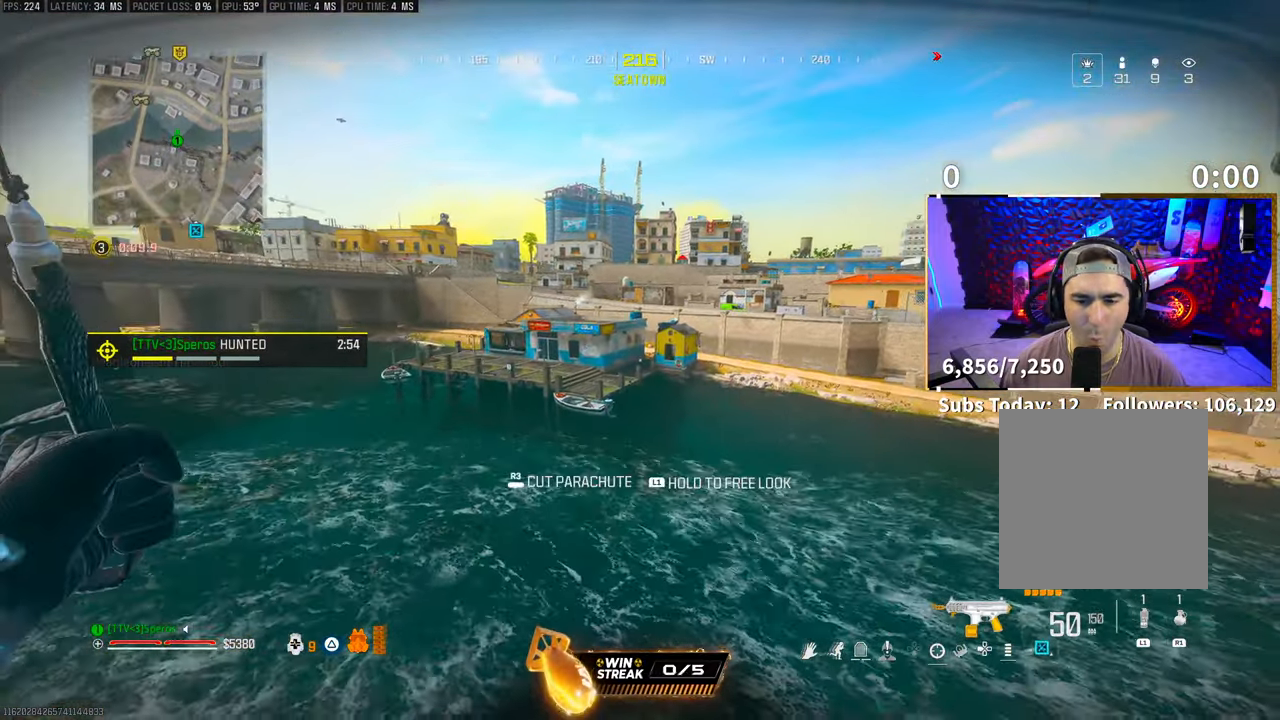
{"buttons": [], "left_stick": "up", "right_stick": "up-right", "events": [[200, "left_stick", "up"], [217, "right_stick", "up-right"]]}
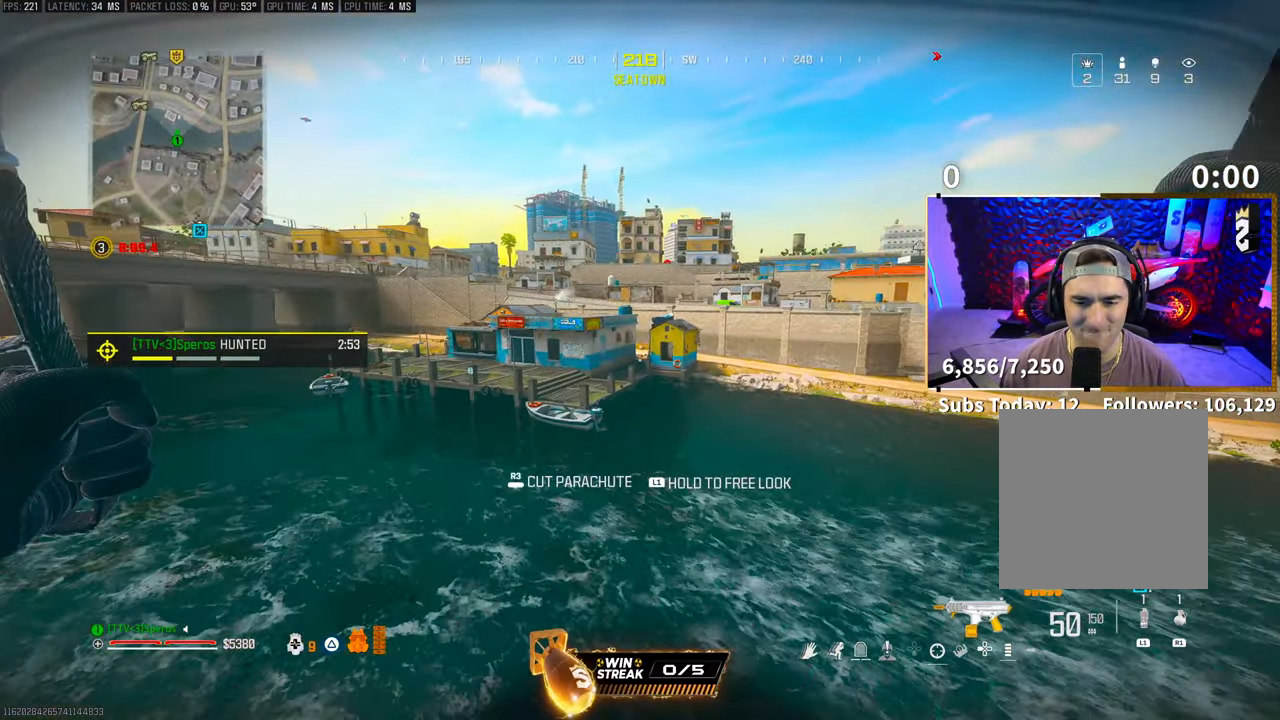
{"buttons": [], "left_stick": "center", "right_stick": "center", "events": [[250, "right_stick", "center"], [400, "left_stick", "center"]]}
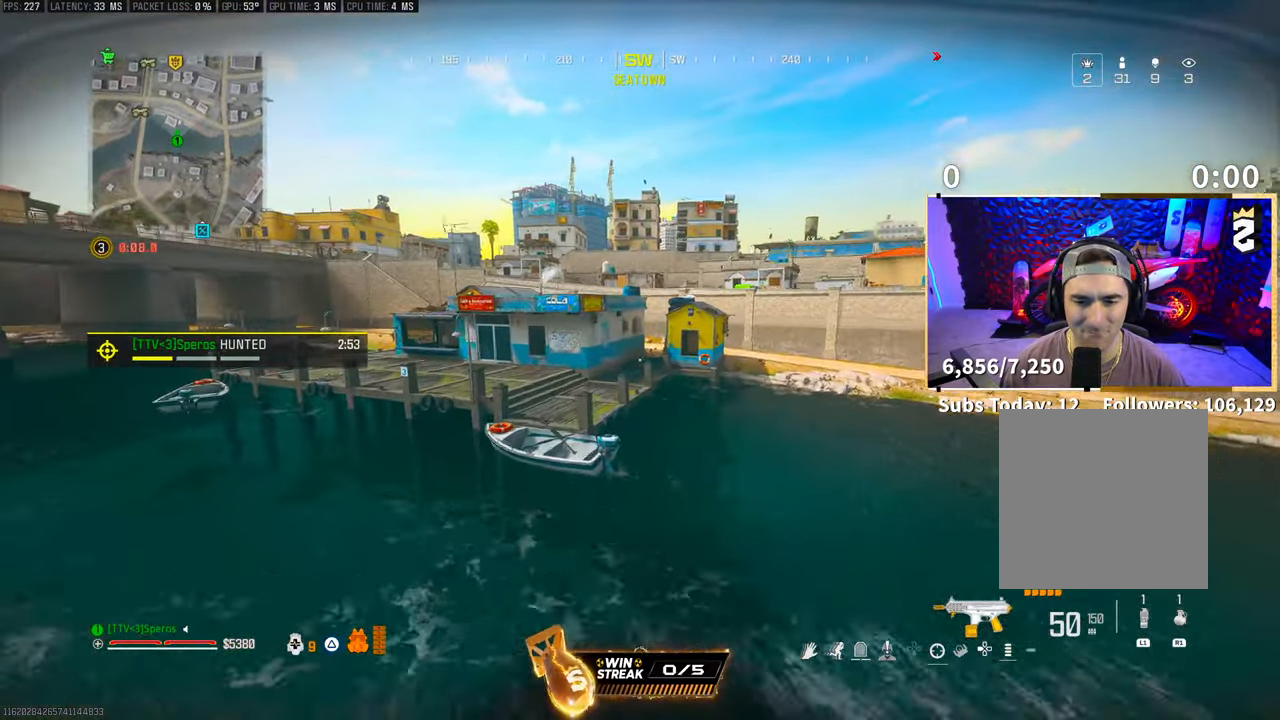
{"buttons": ["TRIANGLE"], "left_stick": "left", "right_stick": "center", "events": [[100, "right_stick", "right"], [300, "right_stick", "center"], [350, "left_stick", "left"], [483, "TRIANGLE", "down"]]}
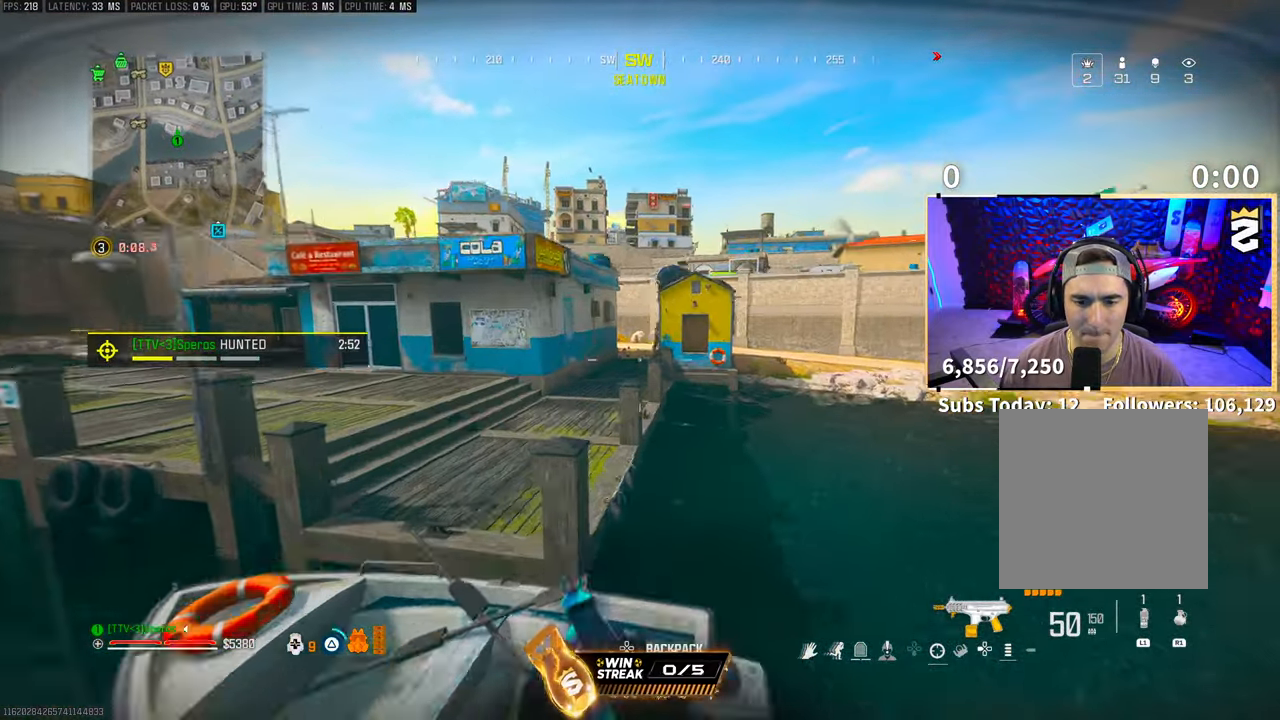
{"buttons": ["L2"], "left_stick": "up-left", "right_stick": "center", "events": [[33, "TRIANGLE", "up"], [50, "left_stick", "center"], [250, "L2", "down"], [250, "right_stick", "up-right"], [300, "left_stick", "up-left"], [333, "right_stick", "center"]]}
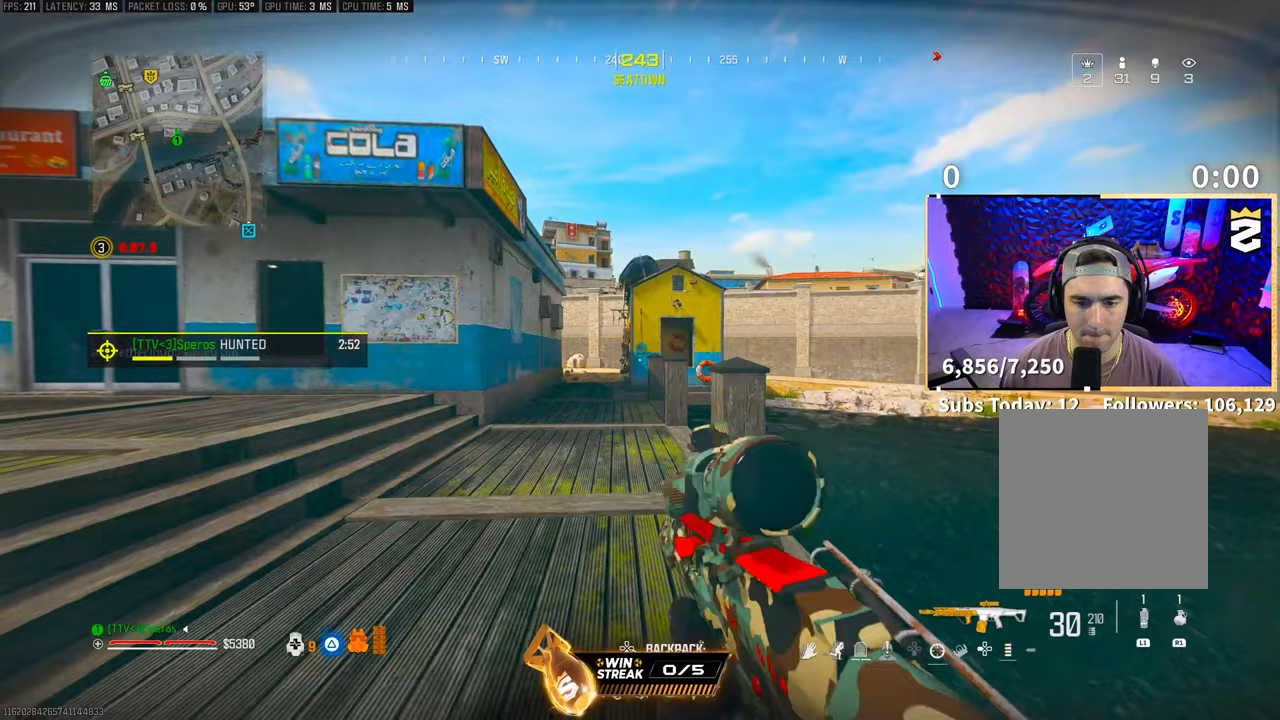
{"buttons": ["L2"], "left_stick": "center", "right_stick": "center", "events": [[50, "left_stick", "center"]]}
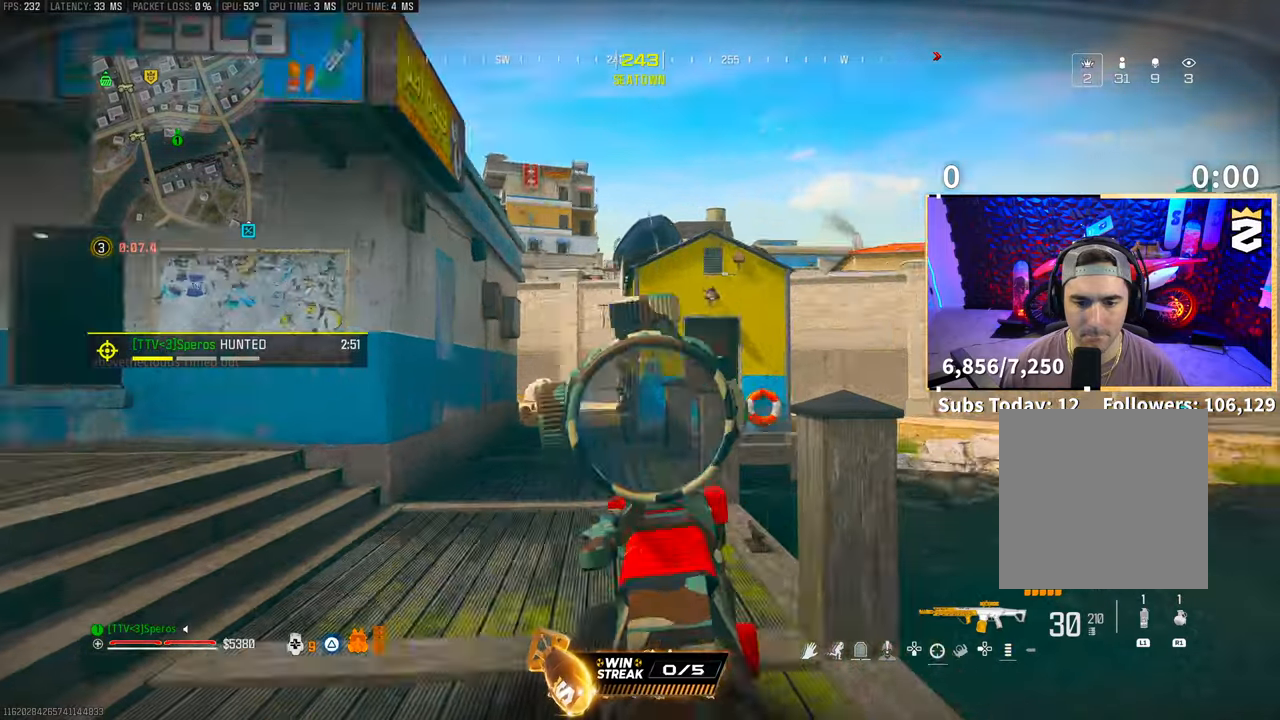
{"buttons": ["L2"], "left_stick": "right", "right_stick": "center", "events": [[383, "left_stick", "right"]]}
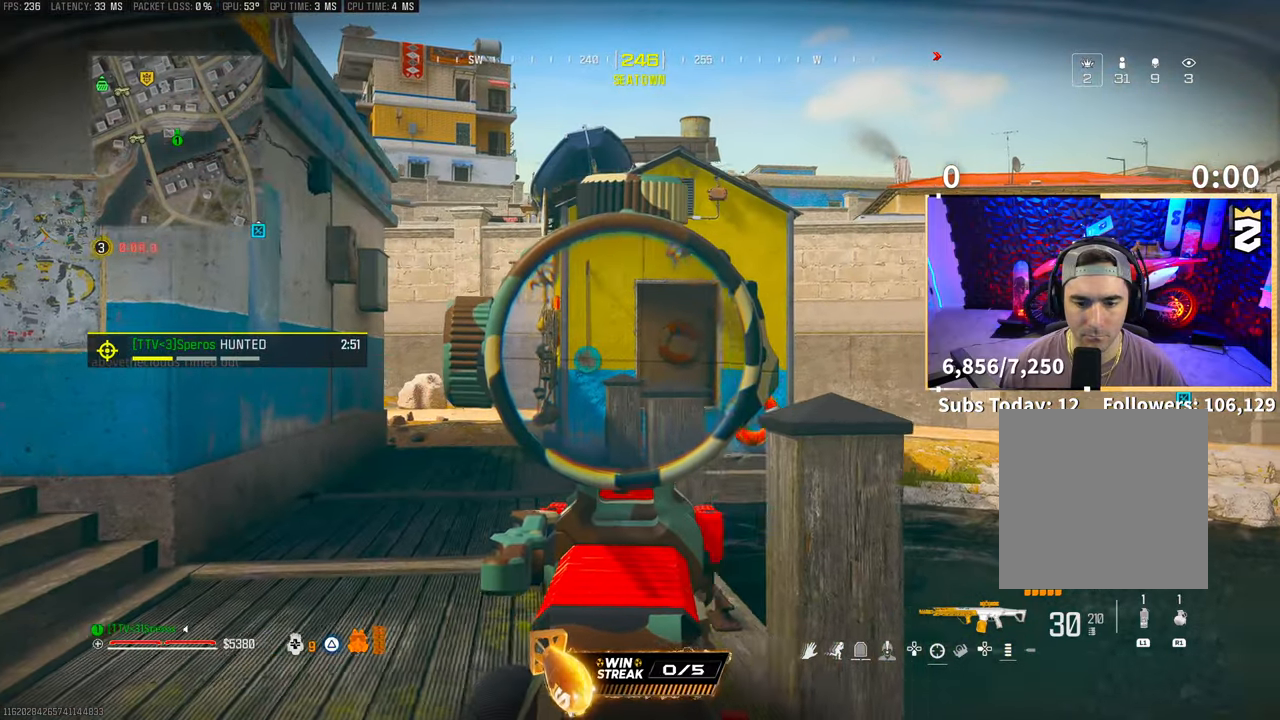
{"buttons": ["L2"], "left_stick": "center", "right_stick": "center", "events": [[150, "left_stick", "center"]]}
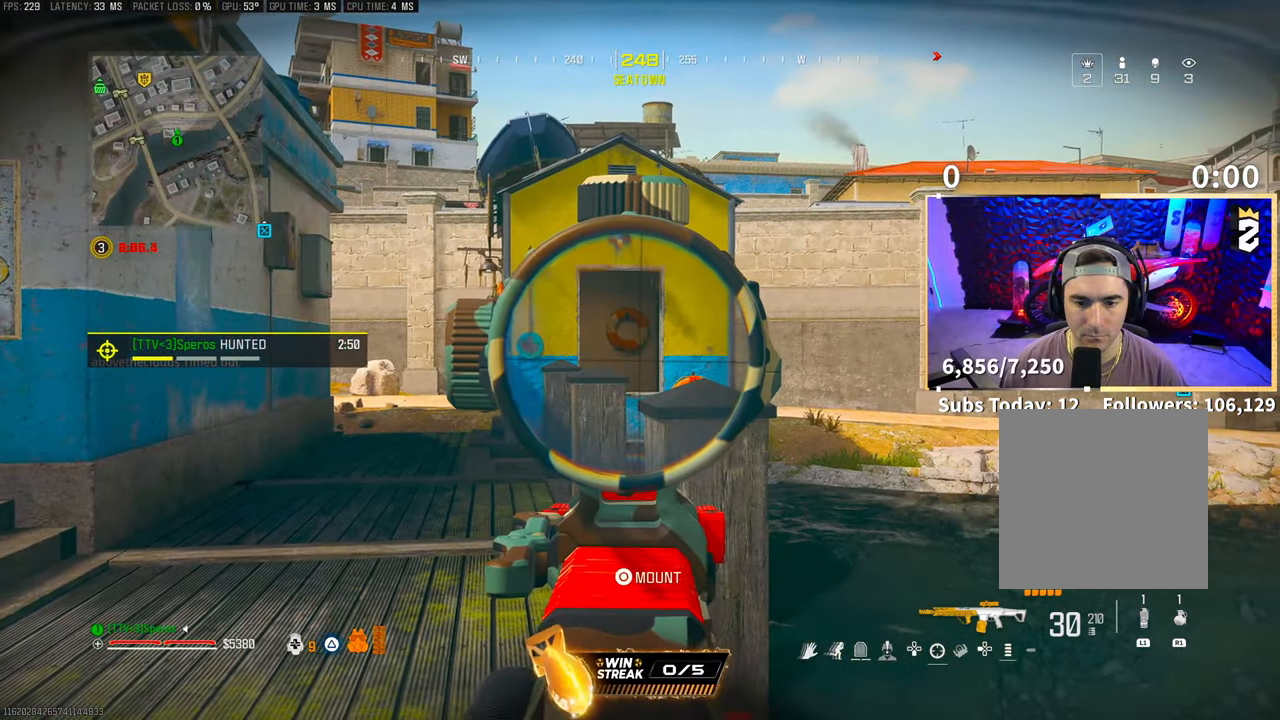
{"buttons": ["L2"], "left_stick": "center", "right_stick": "center", "events": [[300, "left_stick", "down-right"], [400, "left_stick", "center"]]}
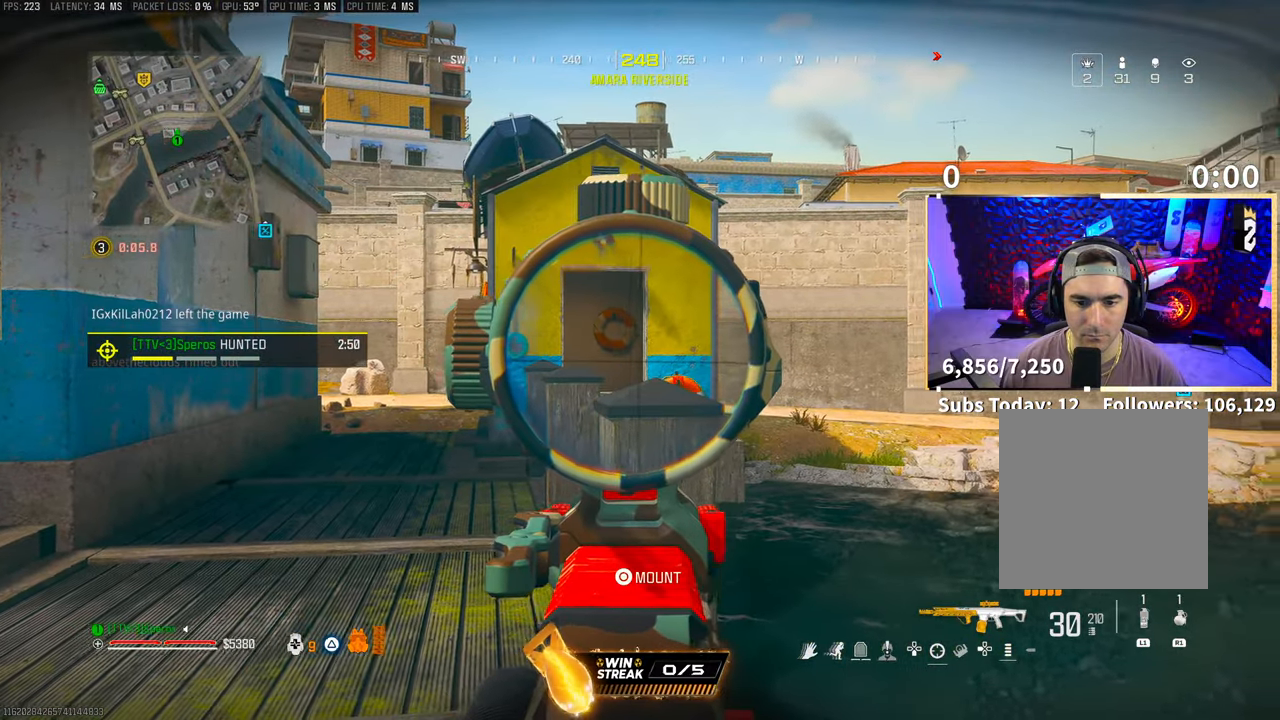
{"buttons": ["L2"], "left_stick": "center", "right_stick": "center", "events": [[83, "right_stick", "left"], [150, "left_stick", "left"], [250, "right_stick", "center"], [400, "left_stick", "center"]]}
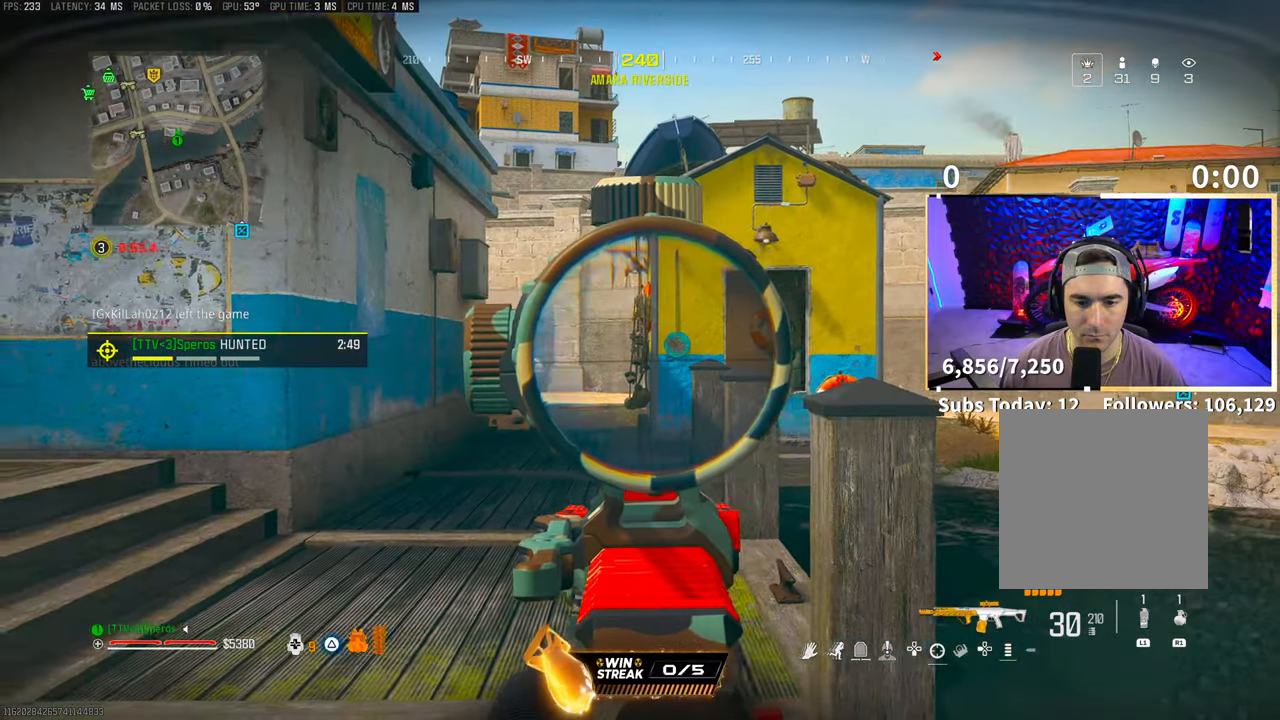
{"buttons": ["L2"], "left_stick": "center", "right_stick": "left", "events": [[33, "right_stick", "right"], [150, "right_stick", "center"], [450, "right_stick", "left"]]}
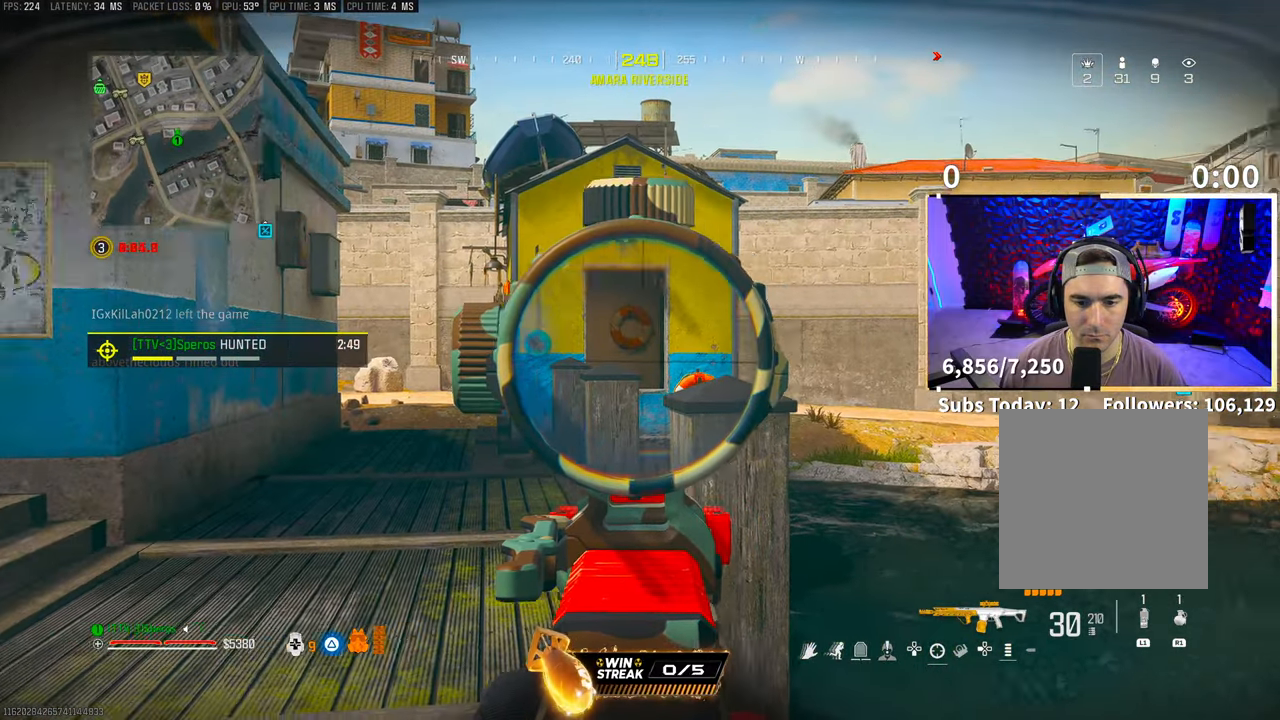
{"buttons": [], "left_stick": "center", "right_stick": "center", "events": [[50, "right_stick", "center"], [183, "left_stick", "down-right"], [200, "L2", "up"], [450, "left_stick", "center"]]}
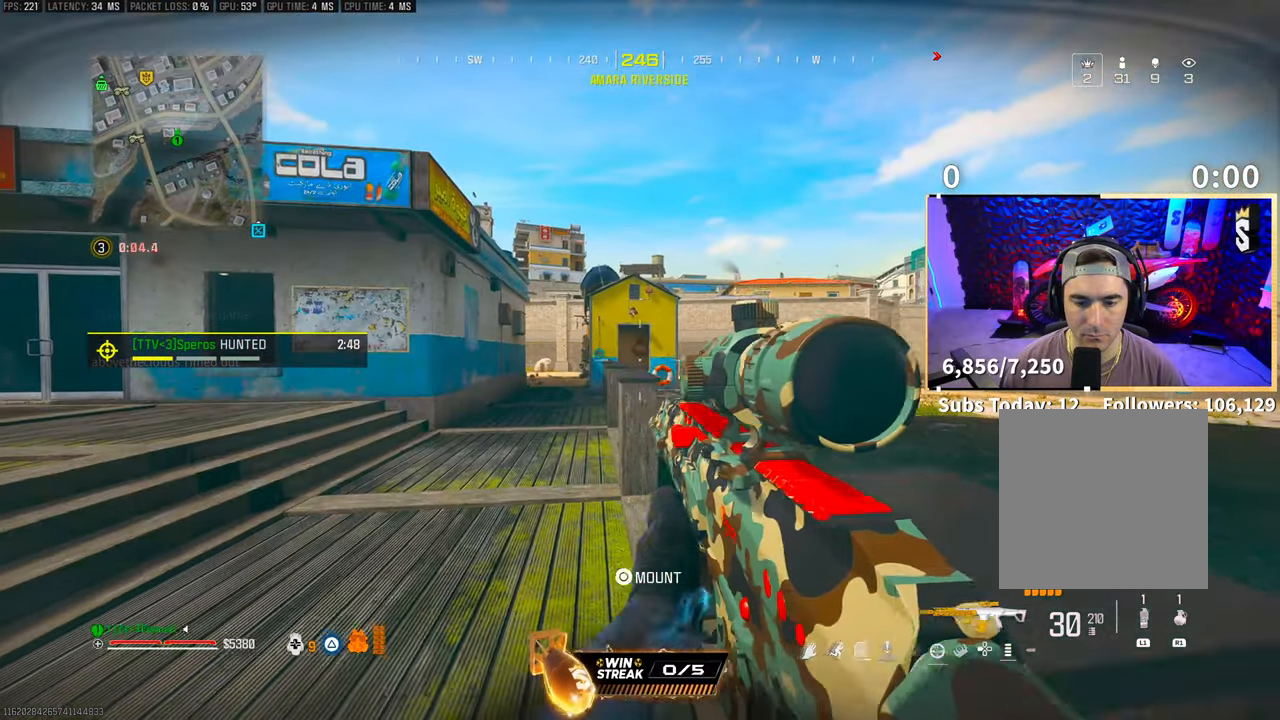
{"buttons": [], "left_stick": "center", "right_stick": "center", "events": []}
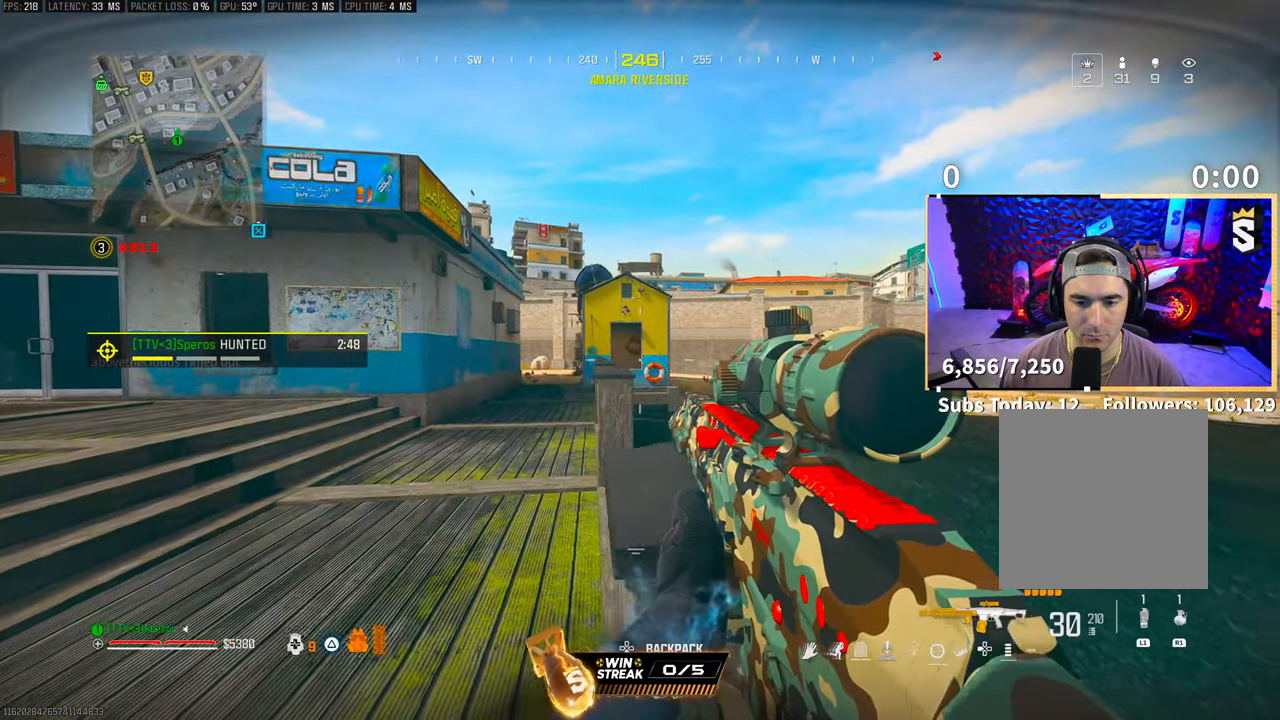
{"buttons": [], "left_stick": "center", "right_stick": "center", "events": []}
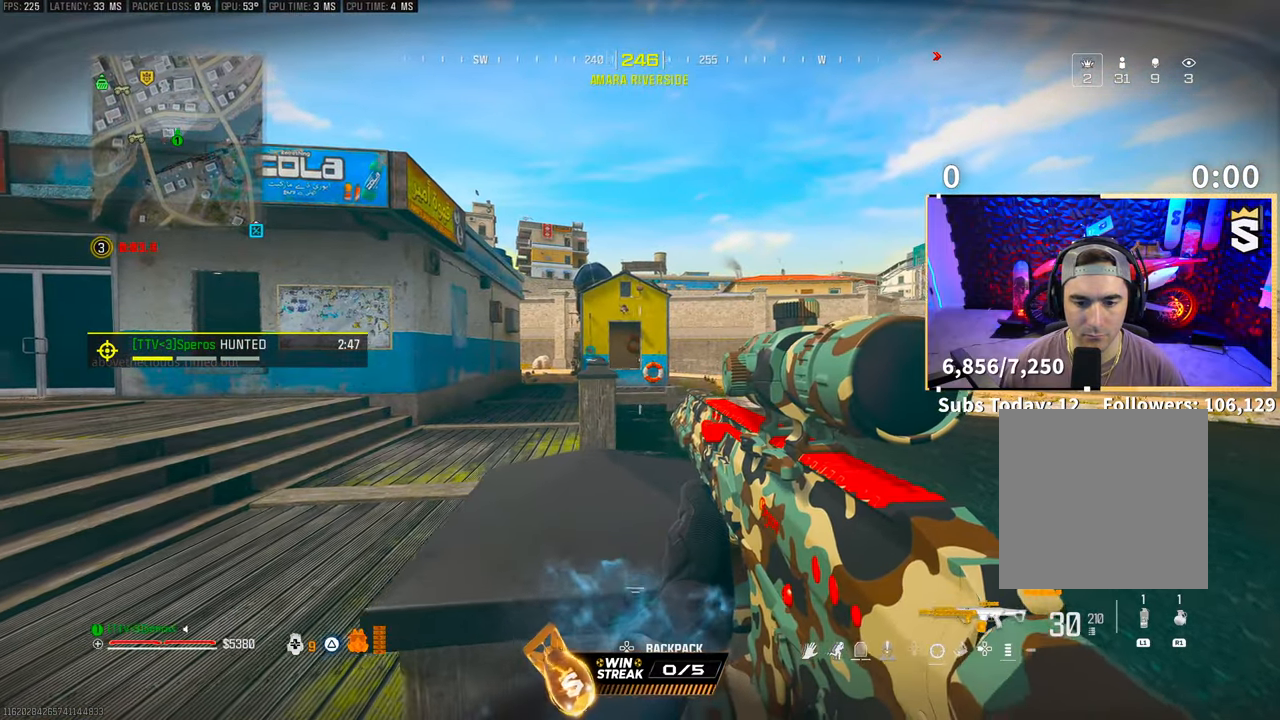
{"buttons": [], "left_stick": "center", "right_stick": "center", "events": []}
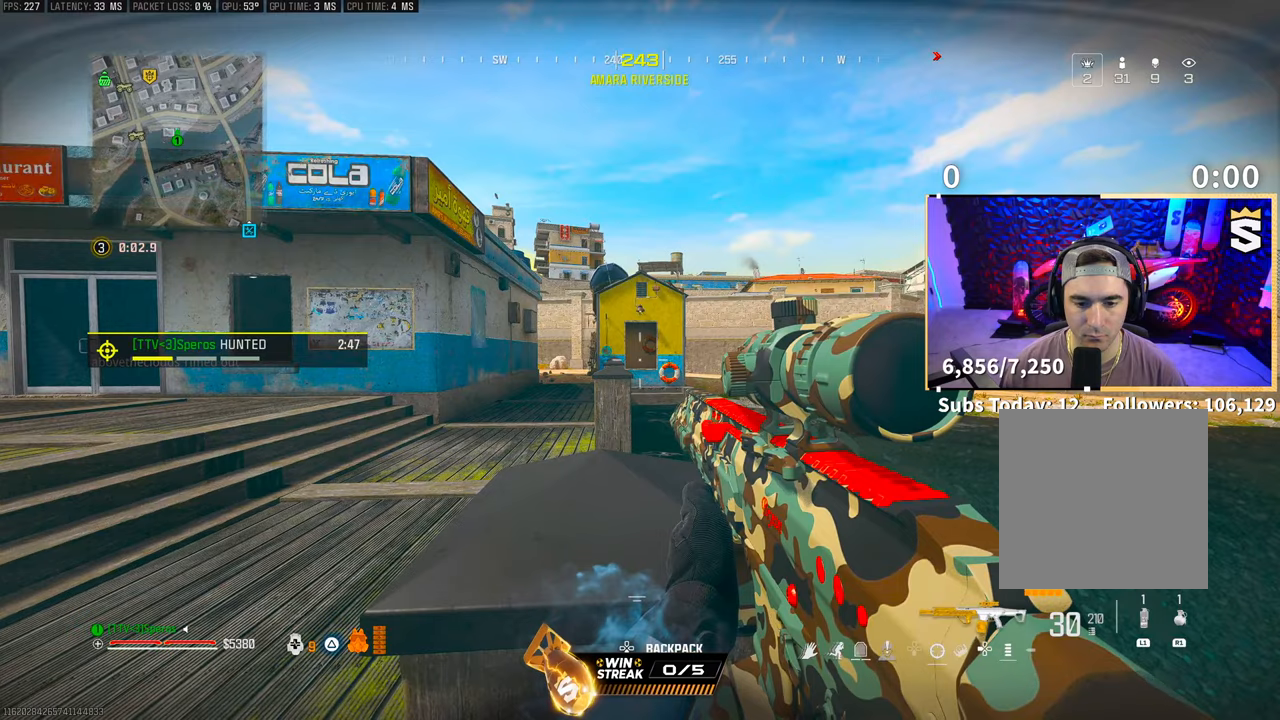
{"buttons": [], "left_stick": "center", "right_stick": "center", "events": []}
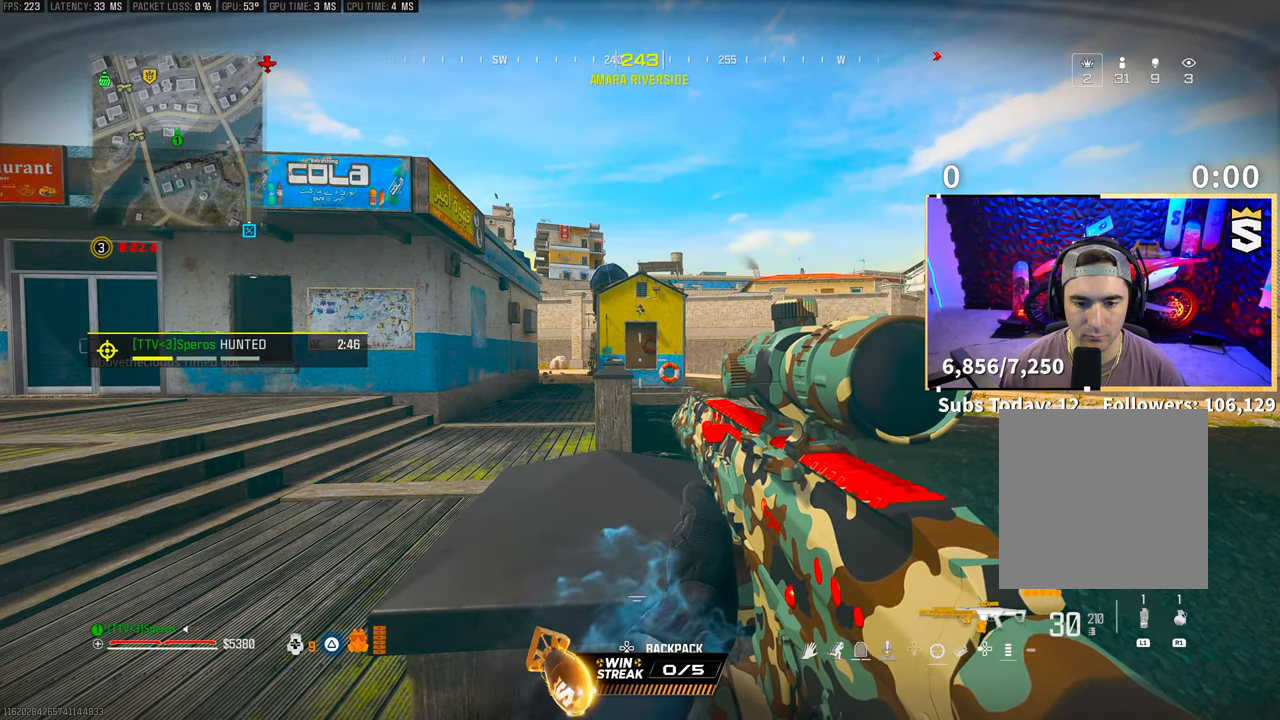
{"buttons": [], "left_stick": "center", "right_stick": "center", "events": [[300, "R1", "down"], [350, "L1", "down"], [450, "R1", "up"], [483, "L1", "up"]]}
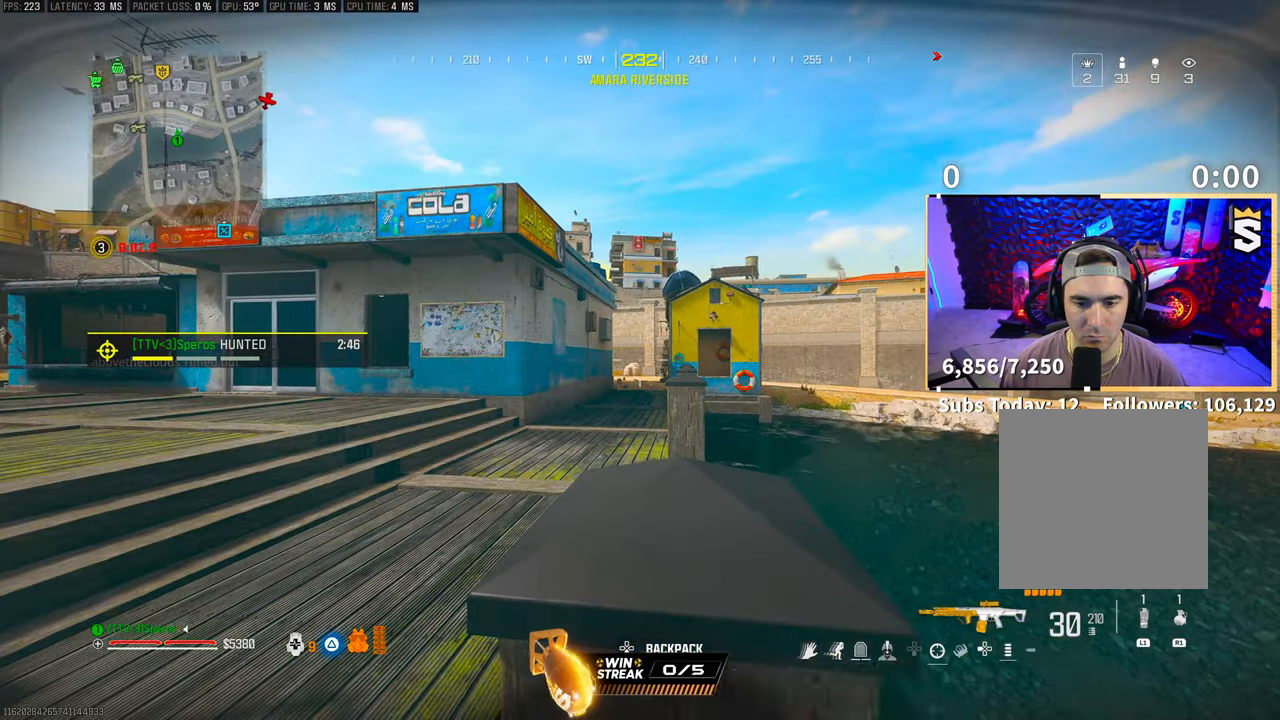
{"buttons": [], "left_stick": "center", "right_stick": "center", "events": []}
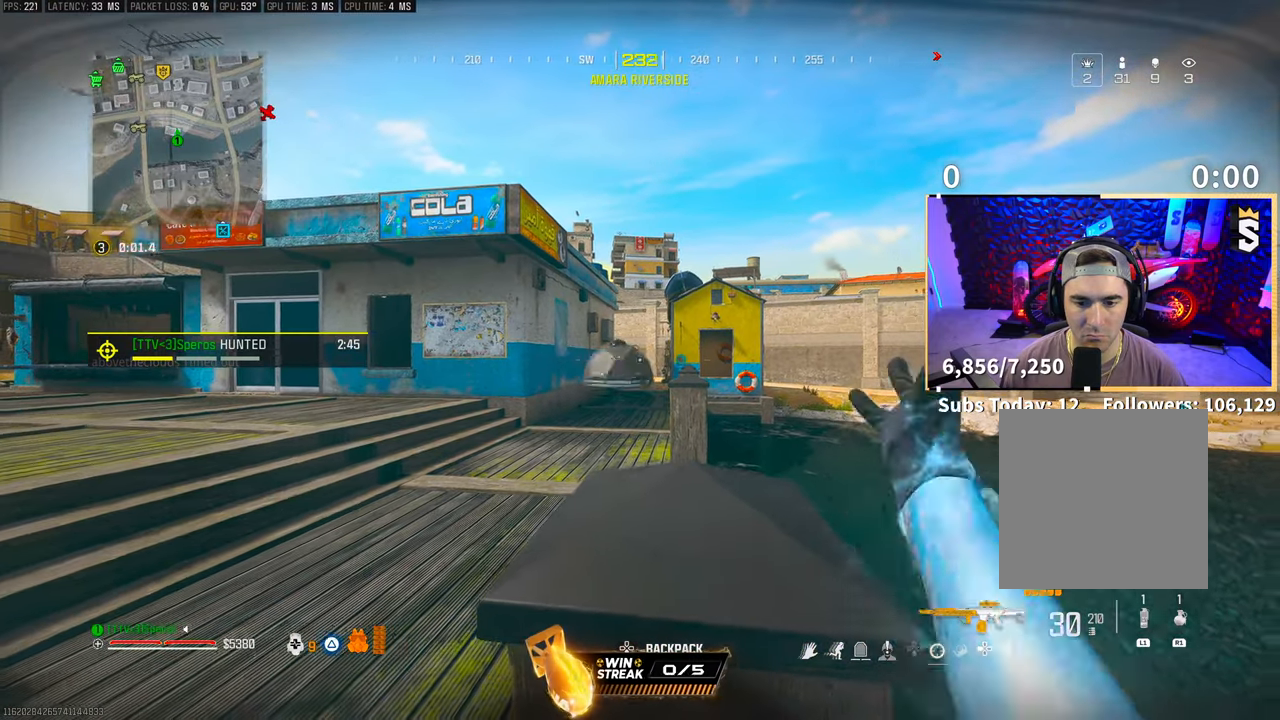
{"buttons": [], "left_stick": "center", "right_stick": "center", "events": [[133, "right_stick", "right"], [250, "right_stick", "center"]]}
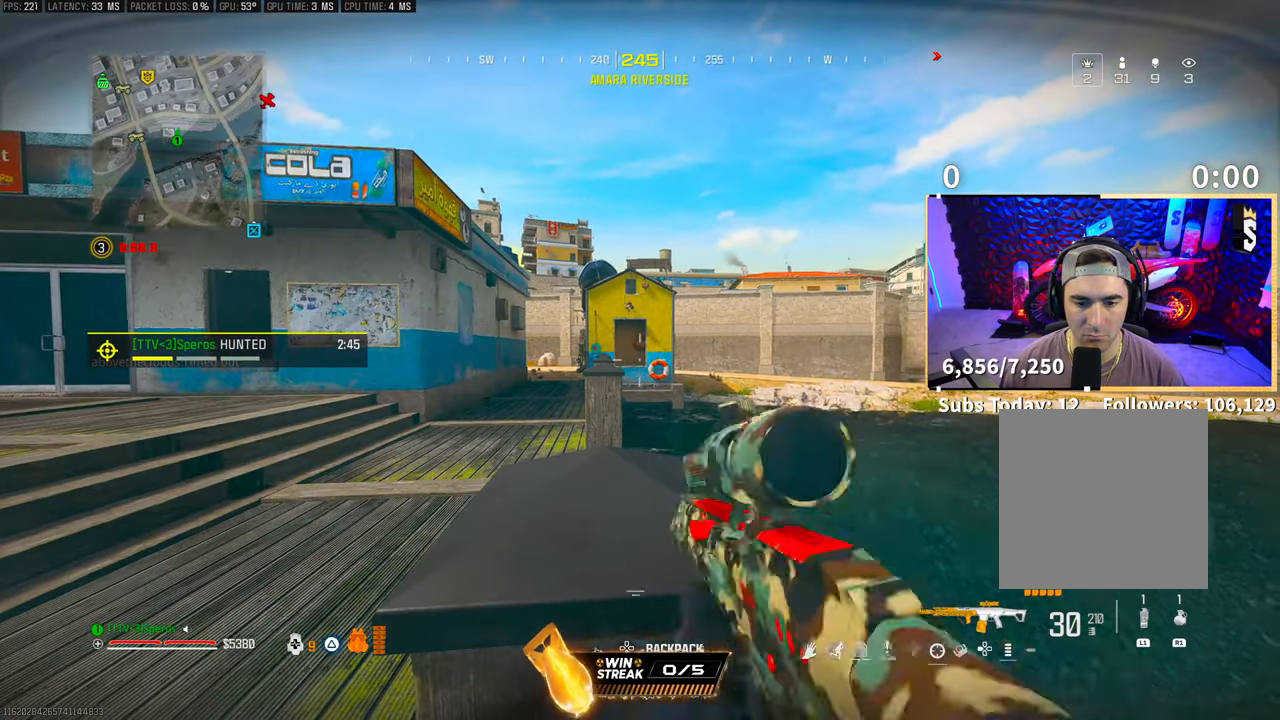
{"buttons": [], "left_stick": "center", "right_stick": "center", "events": []}
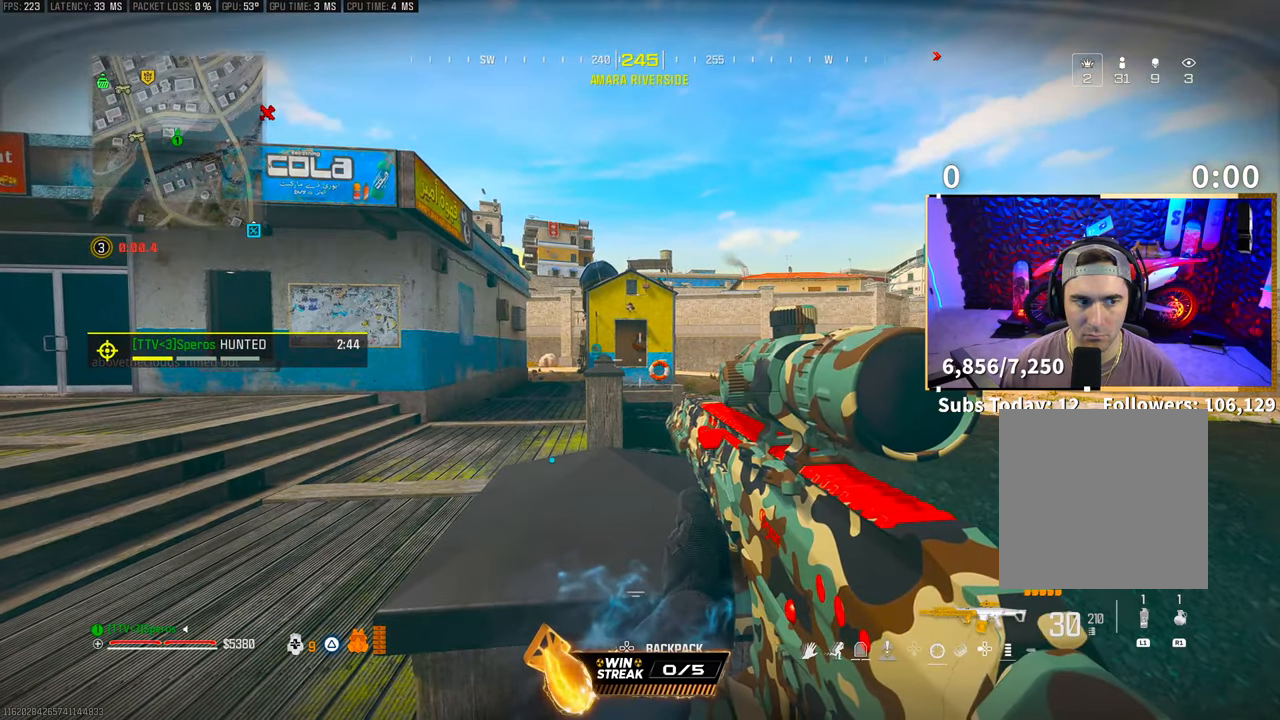
{"buttons": [], "left_stick": "center", "right_stick": "center", "events": []}
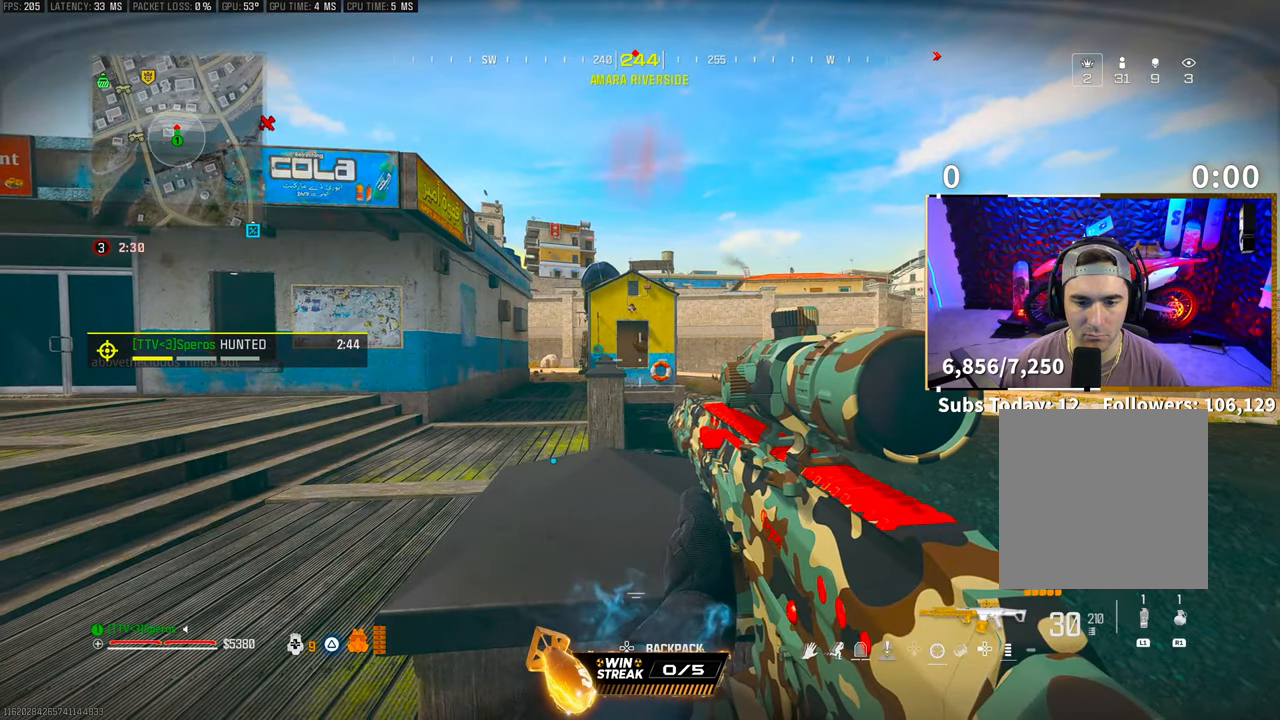
{"buttons": [], "left_stick": "center", "right_stick": "center", "events": []}
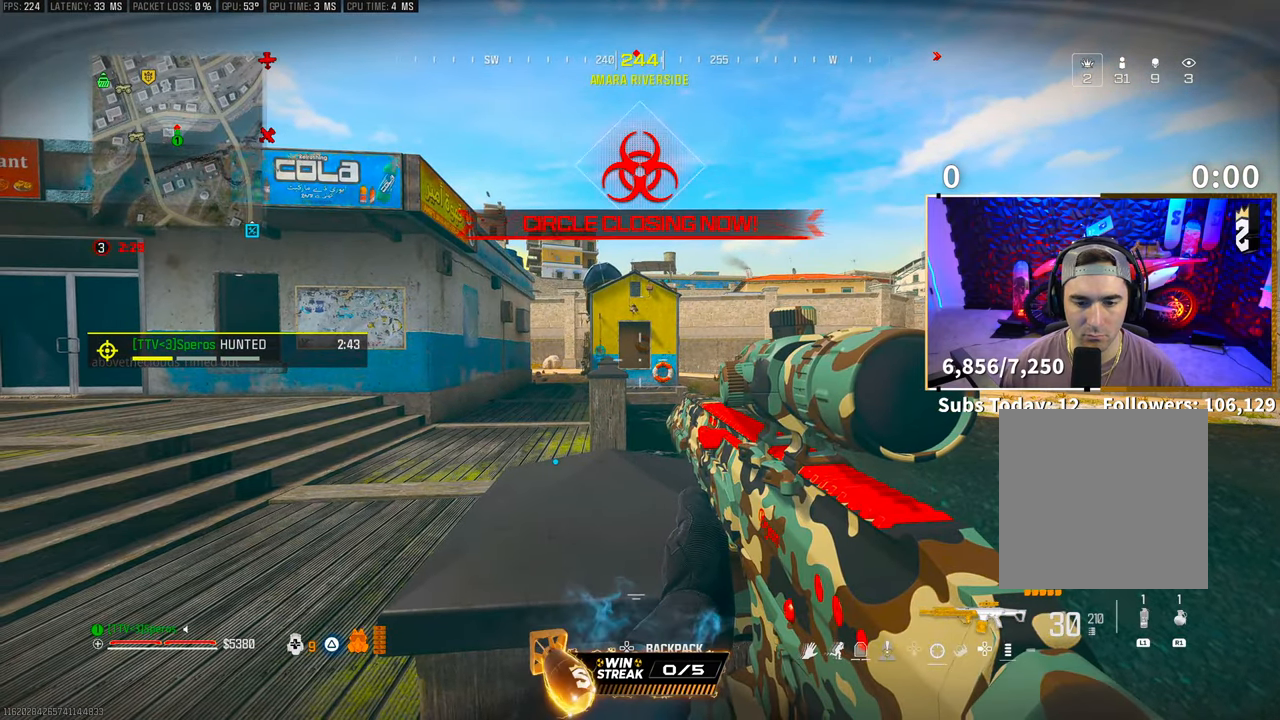
{"buttons": ["L2"], "left_stick": "center", "right_stick": "center", "events": [[250, "L2", "down"]]}
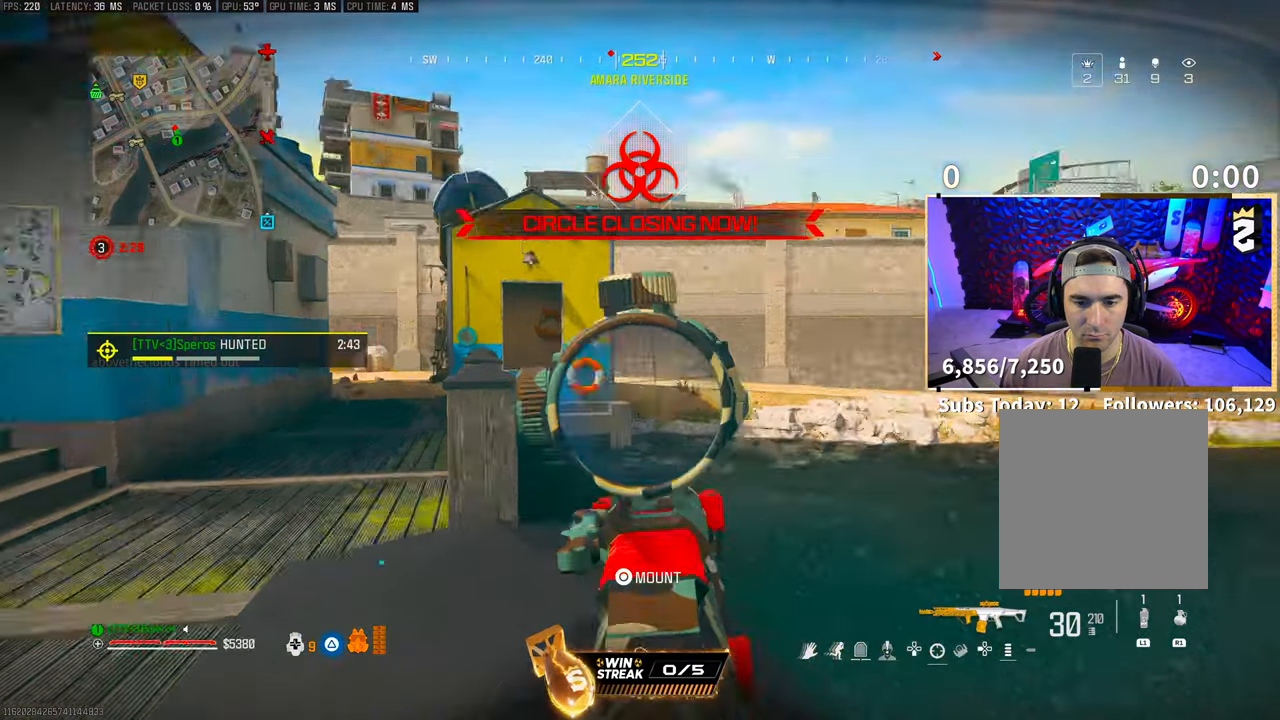
{"buttons": ["L2"], "left_stick": "center", "right_stick": "center", "events": []}
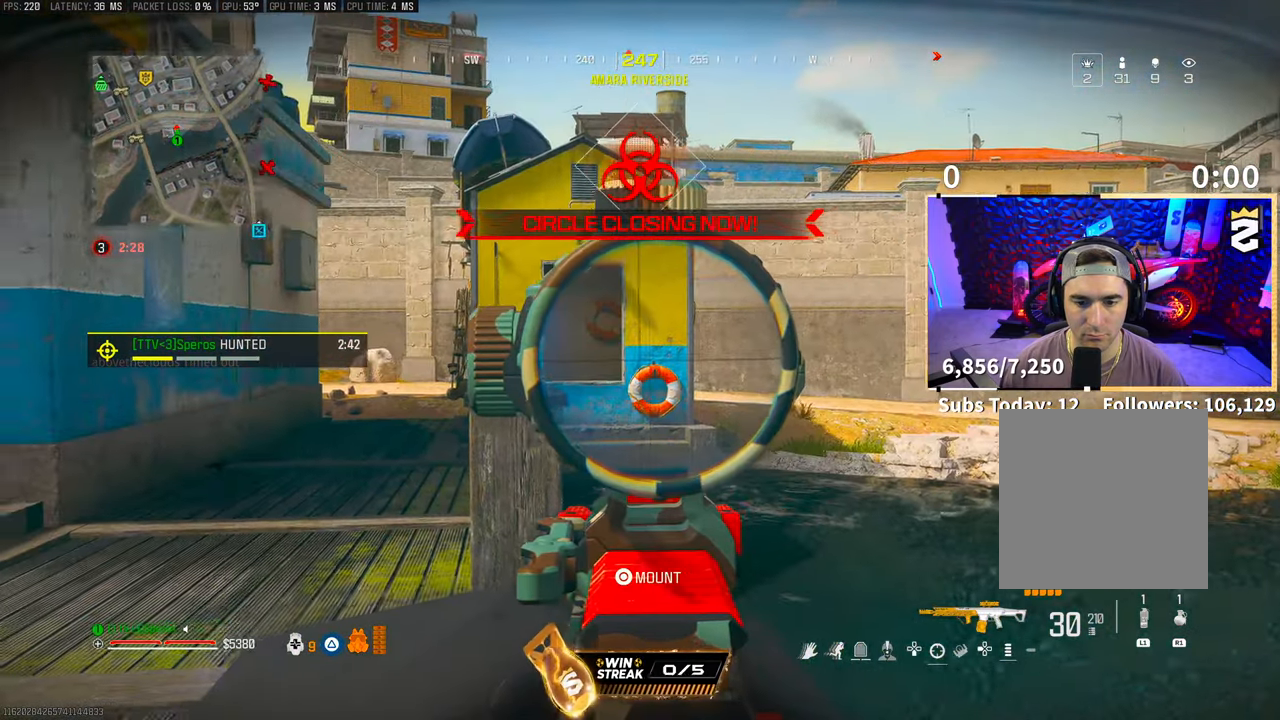
{"buttons": ["L2"], "left_stick": "center", "right_stick": "center", "events": [[100, "right_stick", "up-right"], [150, "right_stick", "center"]]}